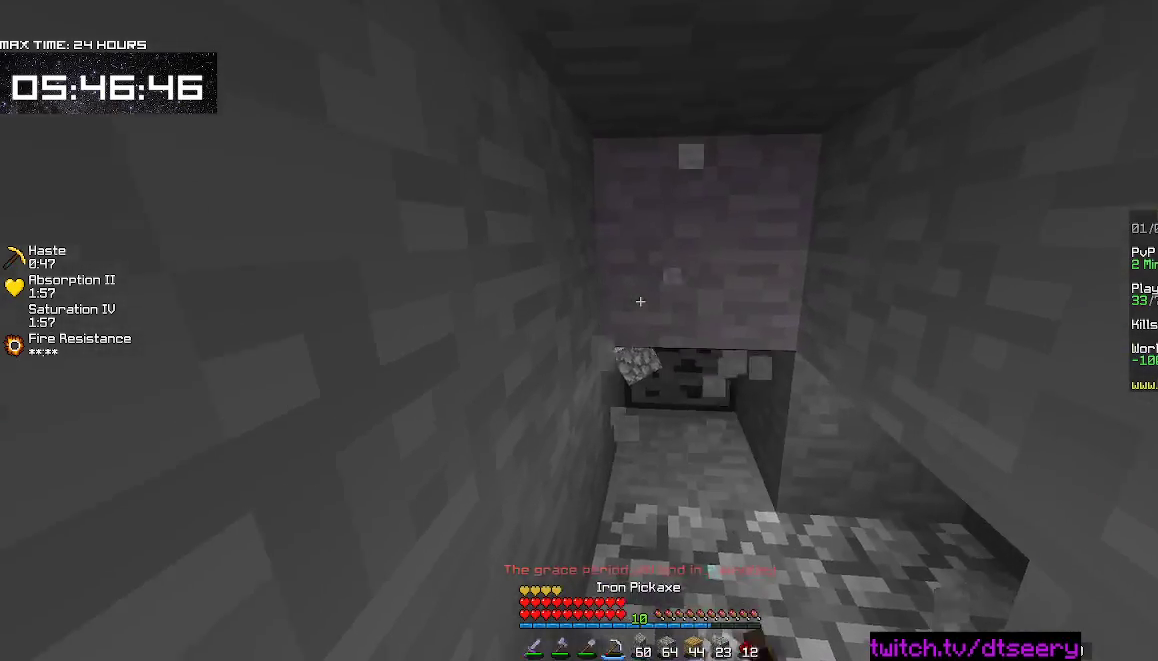
Gameplay with keyboard and mouse; each line is a JSON object with the keys and mouse buttons held at the frame after it. "events" lists presses ("down") and releases ("up") of "a", "d", "s", "space", "w", "mouse_left" and "mouse_right" between this image and that frame as [ms after this image, input, new state], when the widget could be followed in between. "mouse_left", "mouse_right" = the "left", "right" buttons of the "mouse" list. No other keys are recorded. Fast repeated clicks can show as one long hold. Mouse movement is not recorded.
{"keys": ["w"], "mouse": ["left", "right"], "events": [[50, "a", "up"], [100, "d", "down"], [150, "s", "up"], [367, "w", "down"], [400, "d", "up"]]}
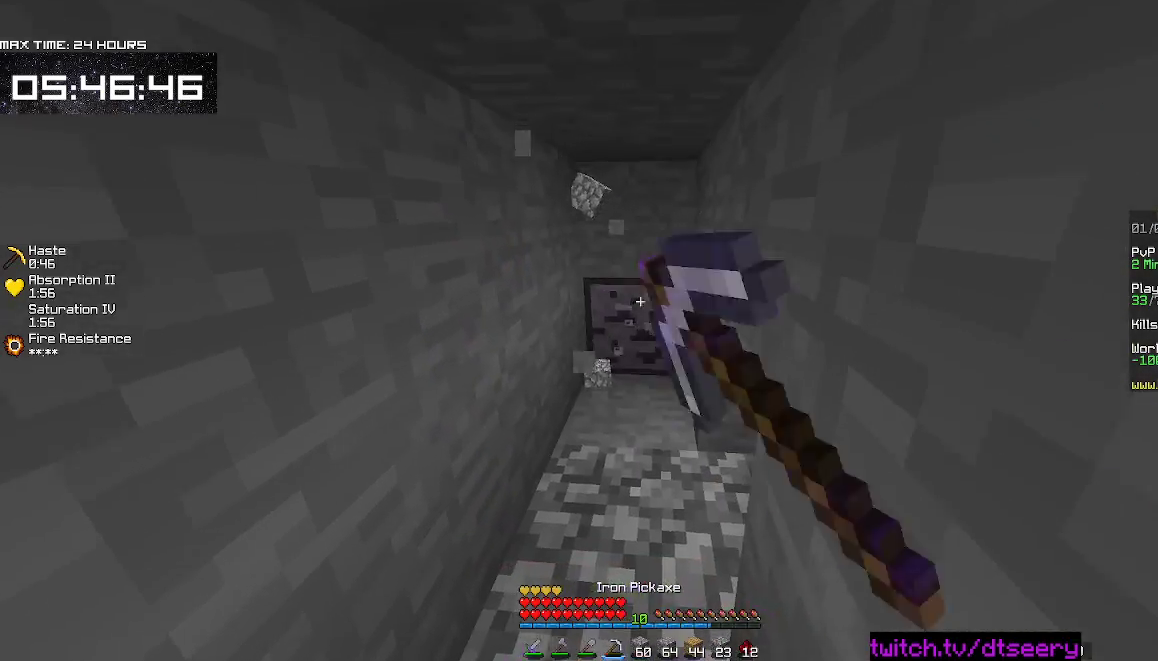
{"keys": ["a", "w"], "mouse": ["left", "right"], "events": [[200, "a", "down"]]}
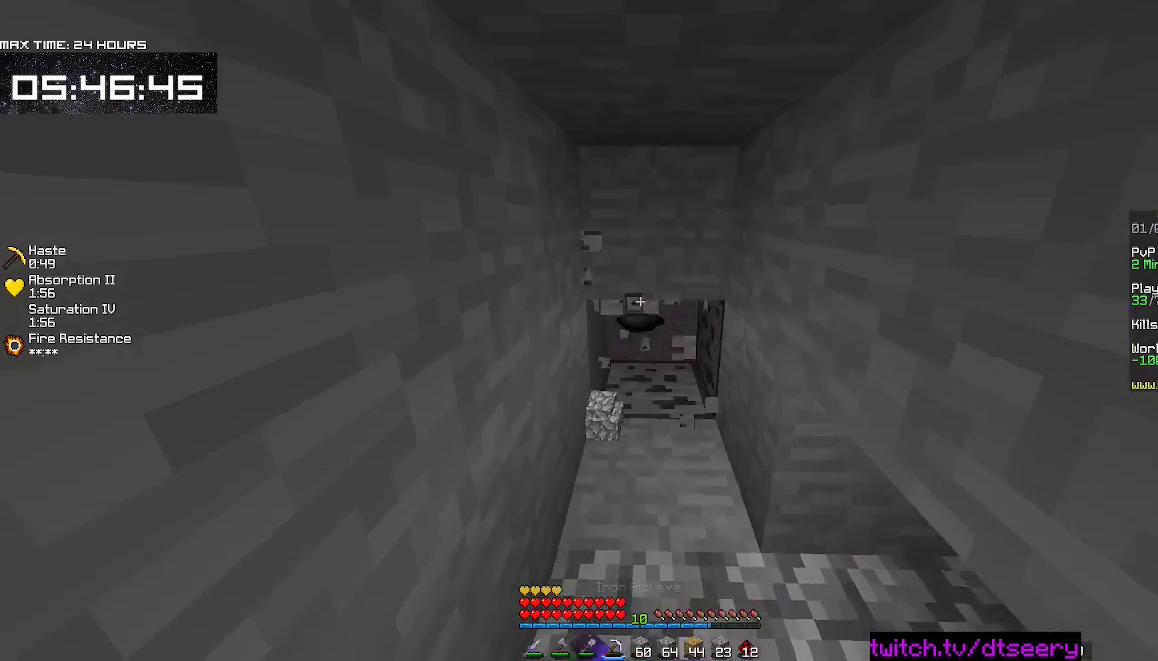
{"keys": ["w"], "mouse": ["left", "right"], "events": [[34, "a", "up"], [117, "d", "down"], [267, "d", "up"]]}
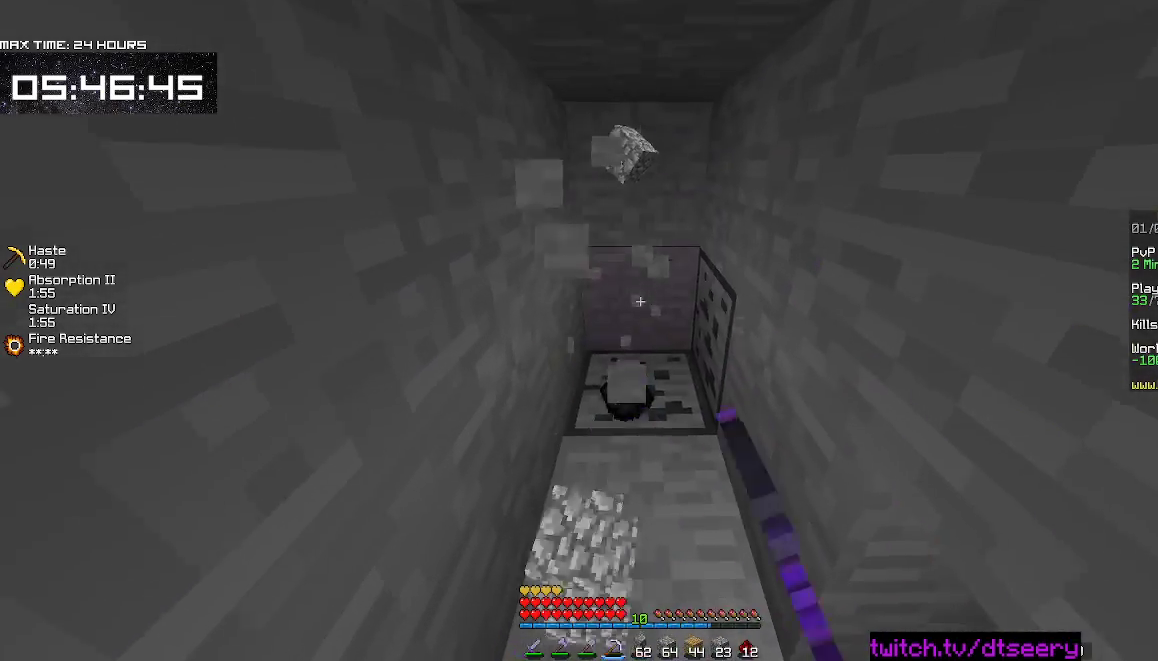
{"keys": ["w"], "mouse": ["left", "right"], "events": []}
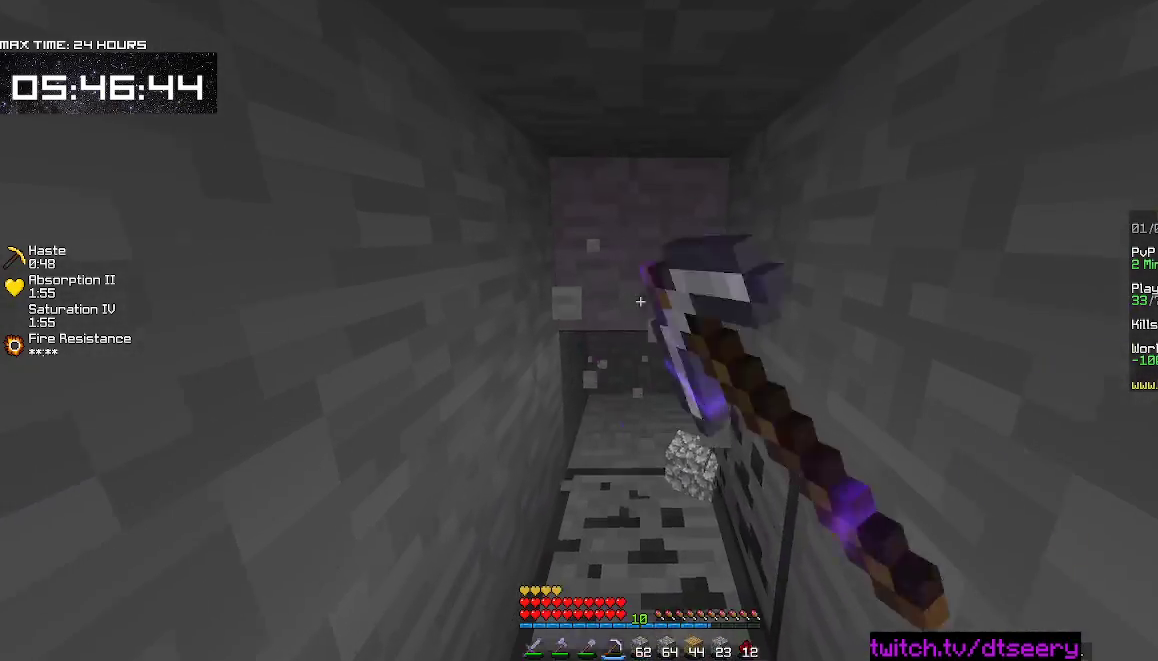
{"keys": ["a", "w"], "mouse": ["left", "right"], "events": [[334, "a", "down"]]}
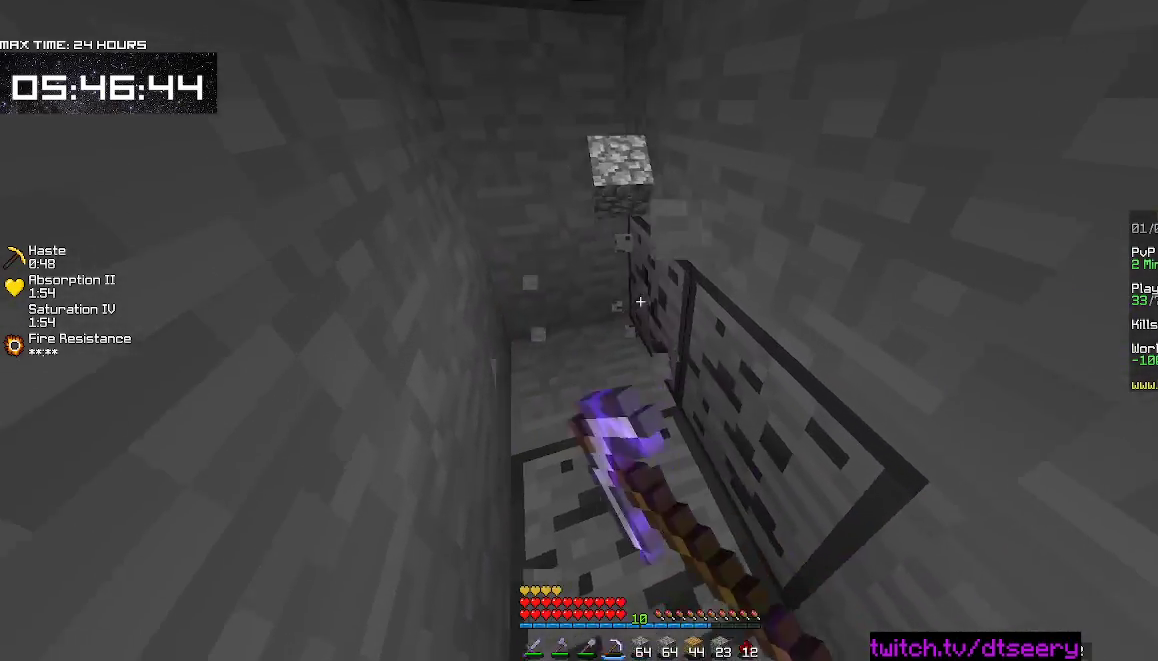
{"keys": ["a", "w"], "mouse": ["left", "right"], "events": []}
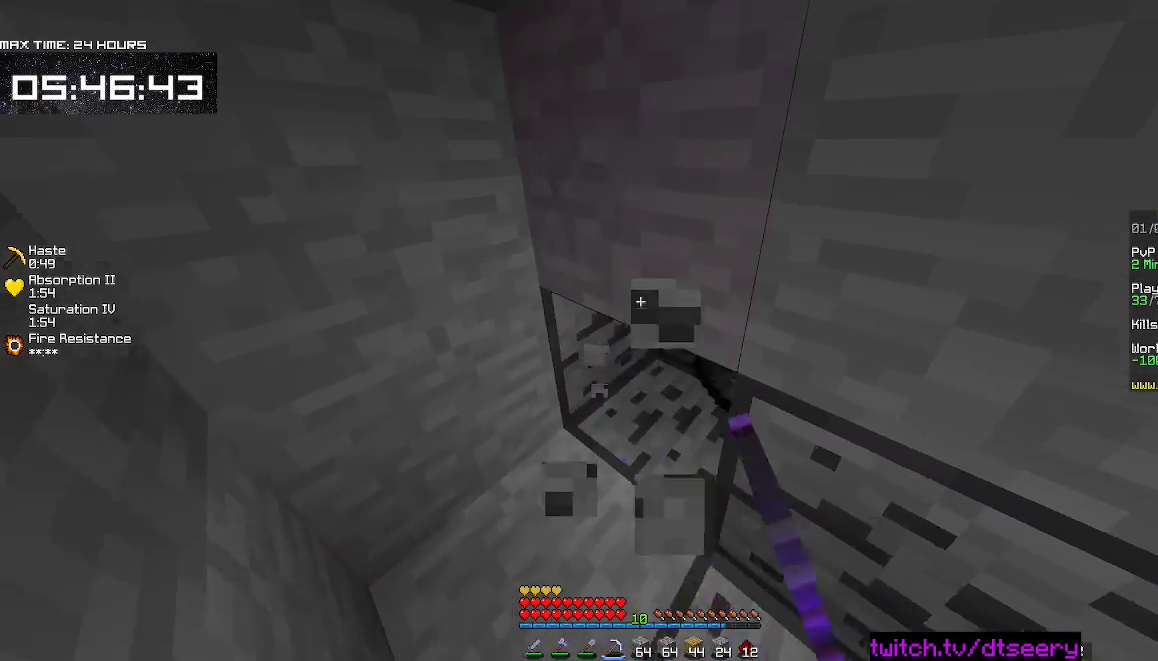
{"keys": ["w"], "mouse": ["left", "right"], "events": [[467, "a", "up"]]}
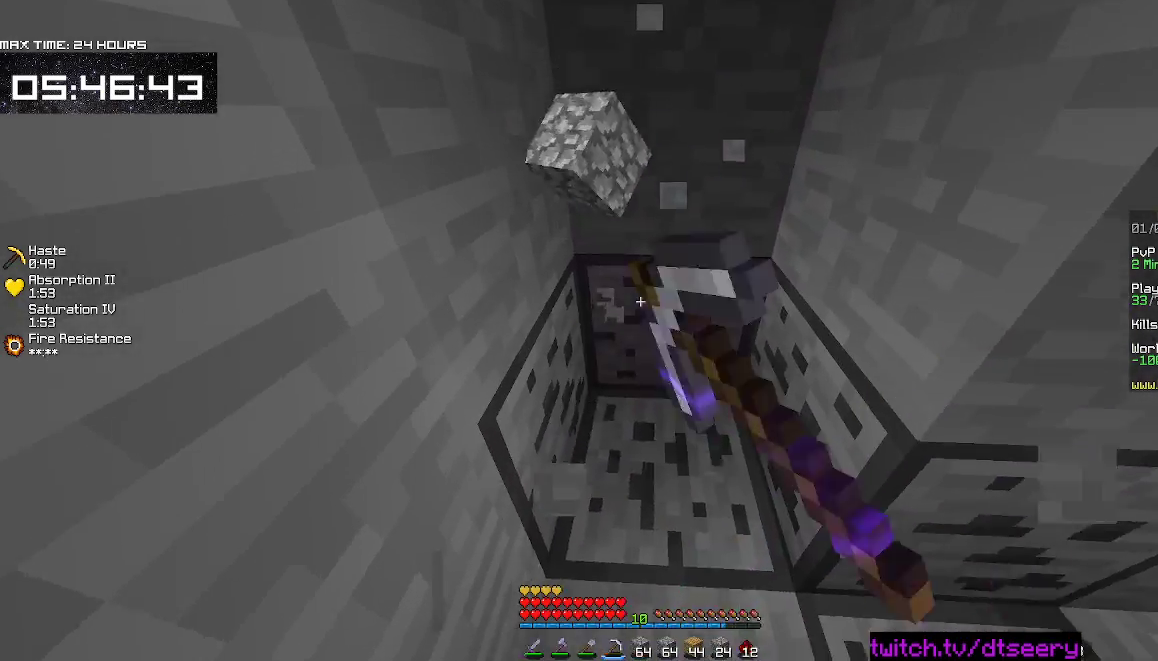
{"keys": ["w"], "mouse": ["left", "right"], "events": [[150, "w", "up"], [350, "w", "down"]]}
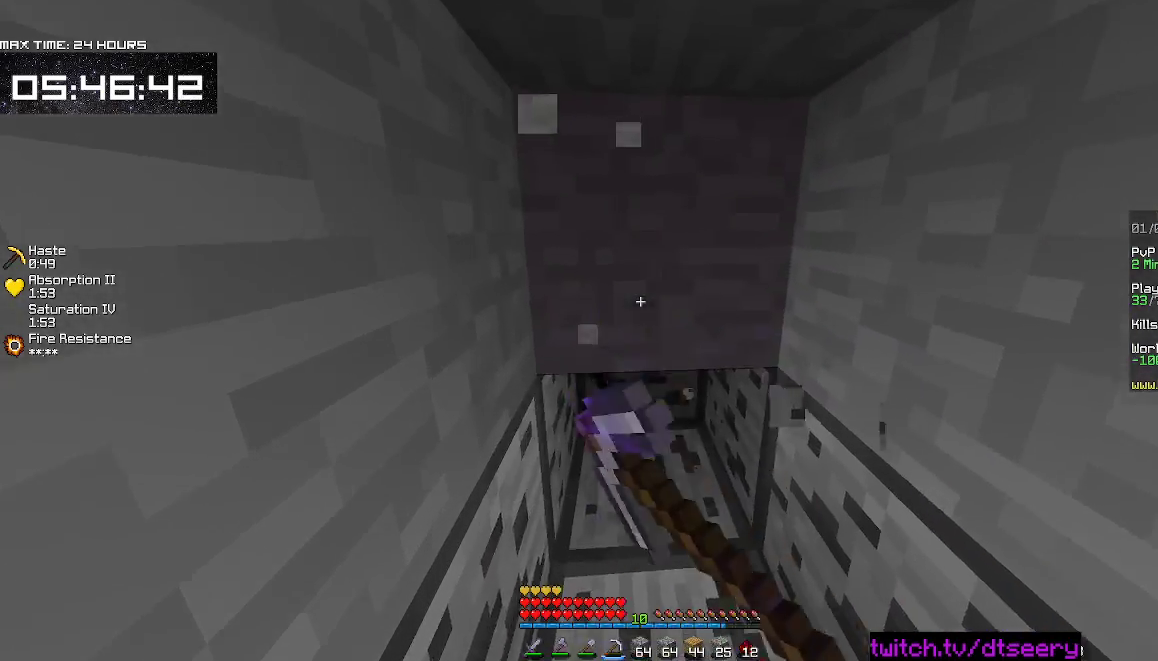
{"keys": [], "mouse": ["left", "right"], "events": [[400, "w", "up"]]}
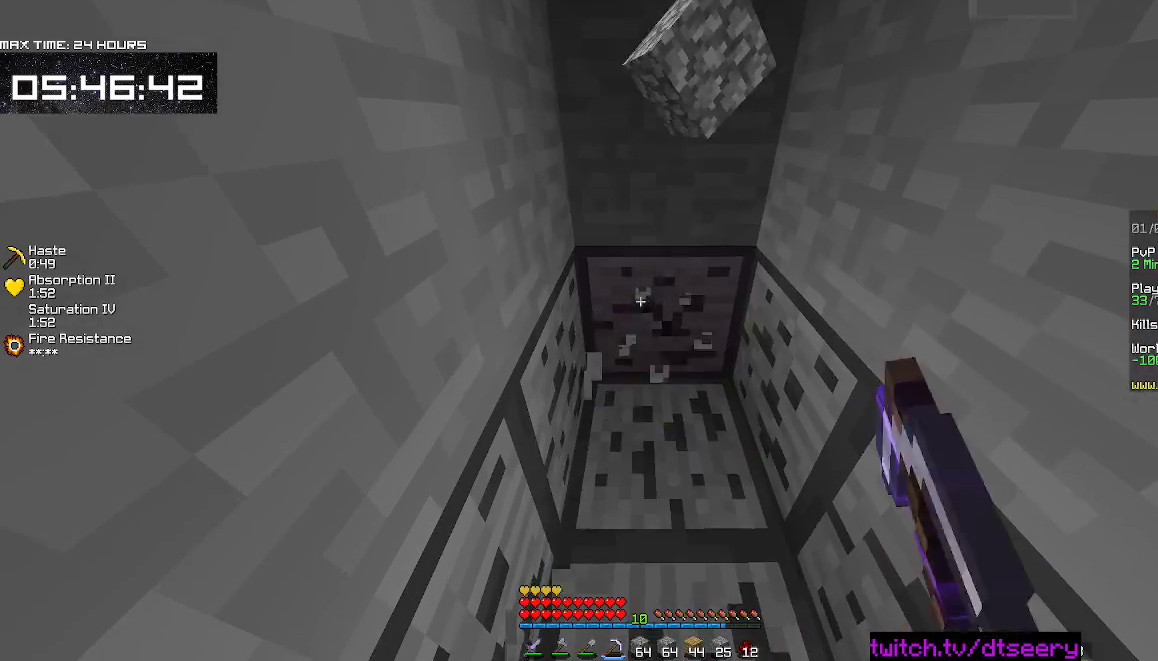
{"keys": ["w"], "mouse": ["left", "right"], "events": [[484, "w", "down"]]}
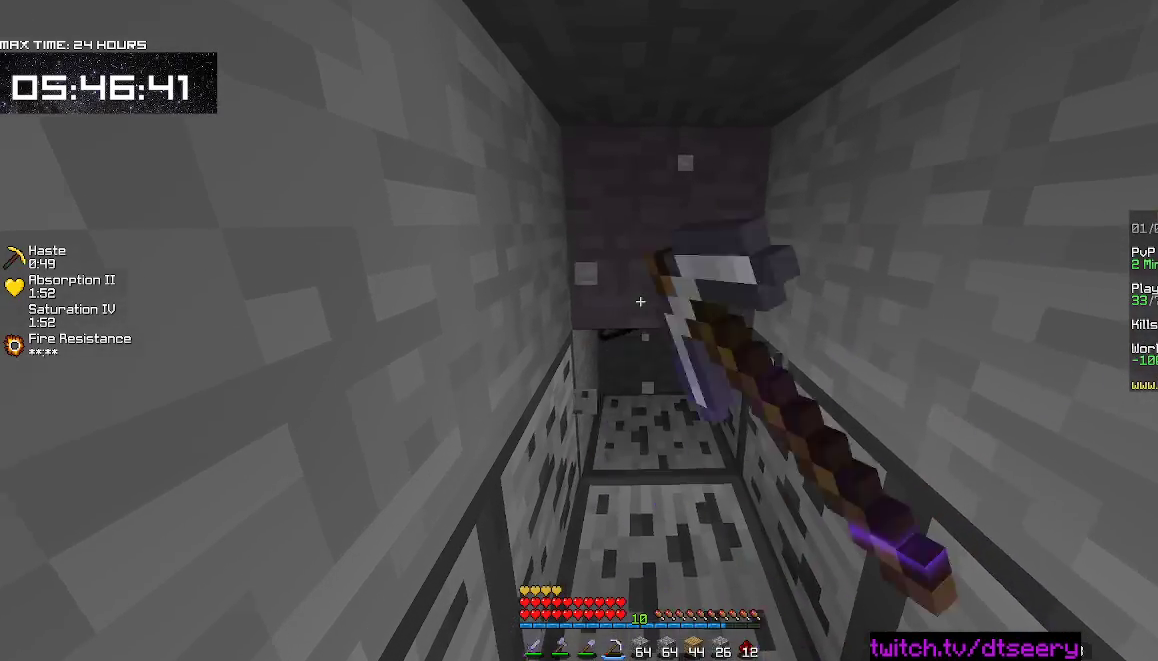
{"keys": ["w"], "mouse": ["left", "right"], "events": [[184, "d", "down"], [350, "d", "up"]]}
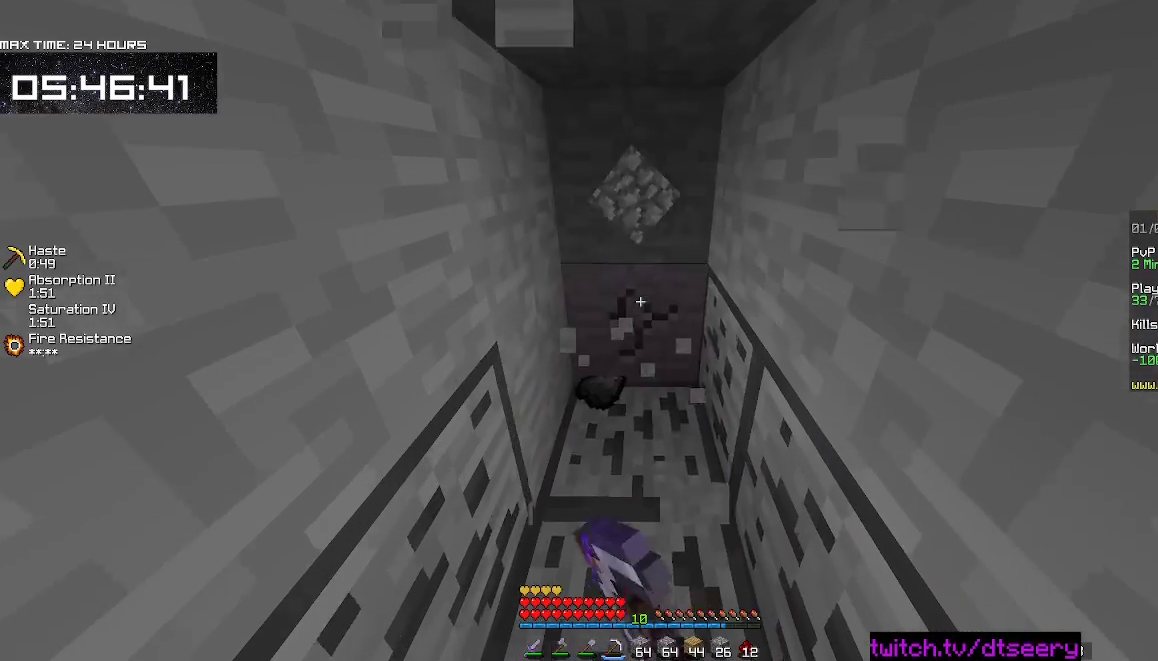
{"keys": ["w"], "mouse": ["left", "right"], "events": []}
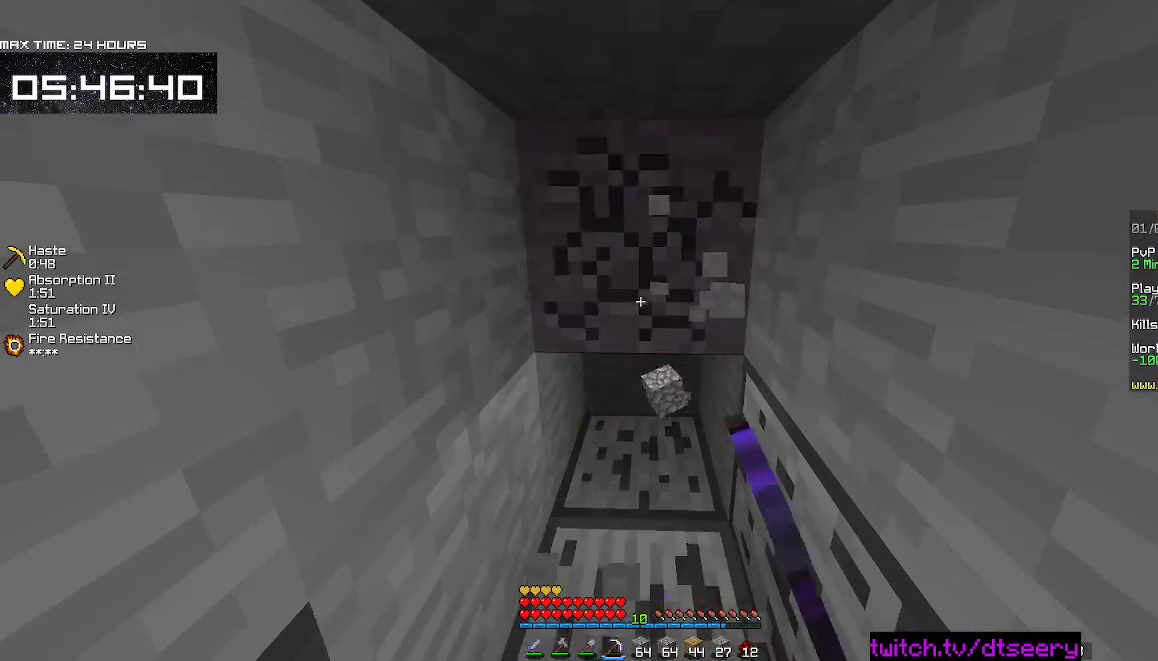
{"keys": [], "mouse": ["left", "right"], "events": [[434, "w", "up"]]}
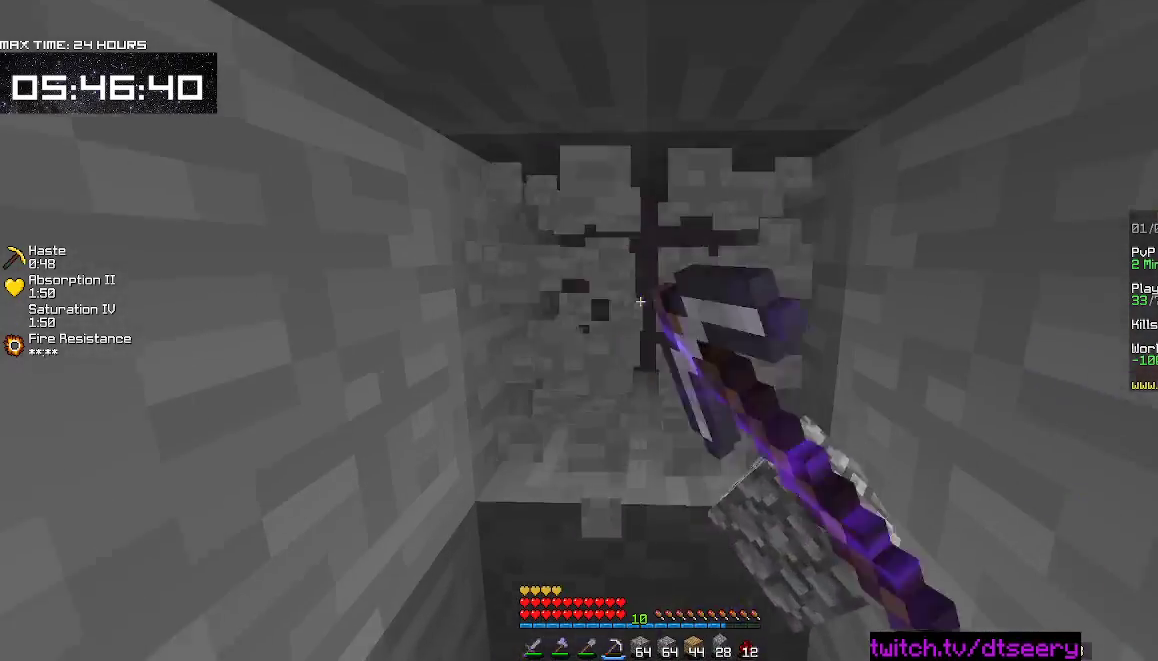
{"keys": [], "mouse": ["left", "right"], "events": [[100, "s", "down"], [334, "s", "up"]]}
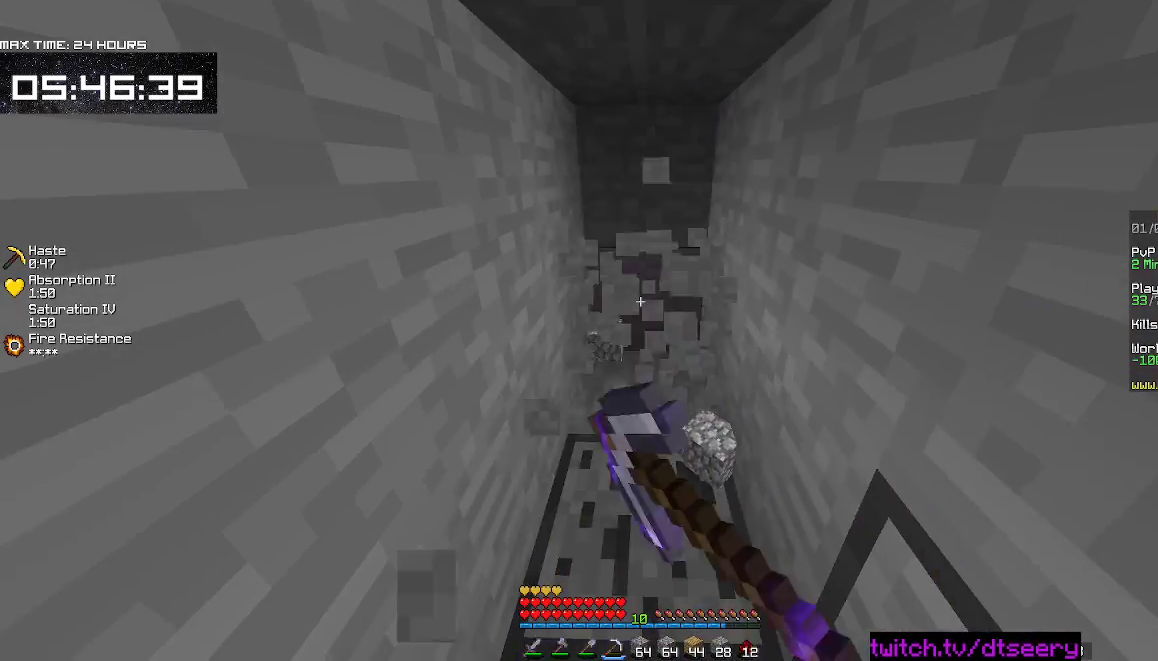
{"keys": ["w"], "mouse": ["left", "right"], "events": [[200, "w", "down"]]}
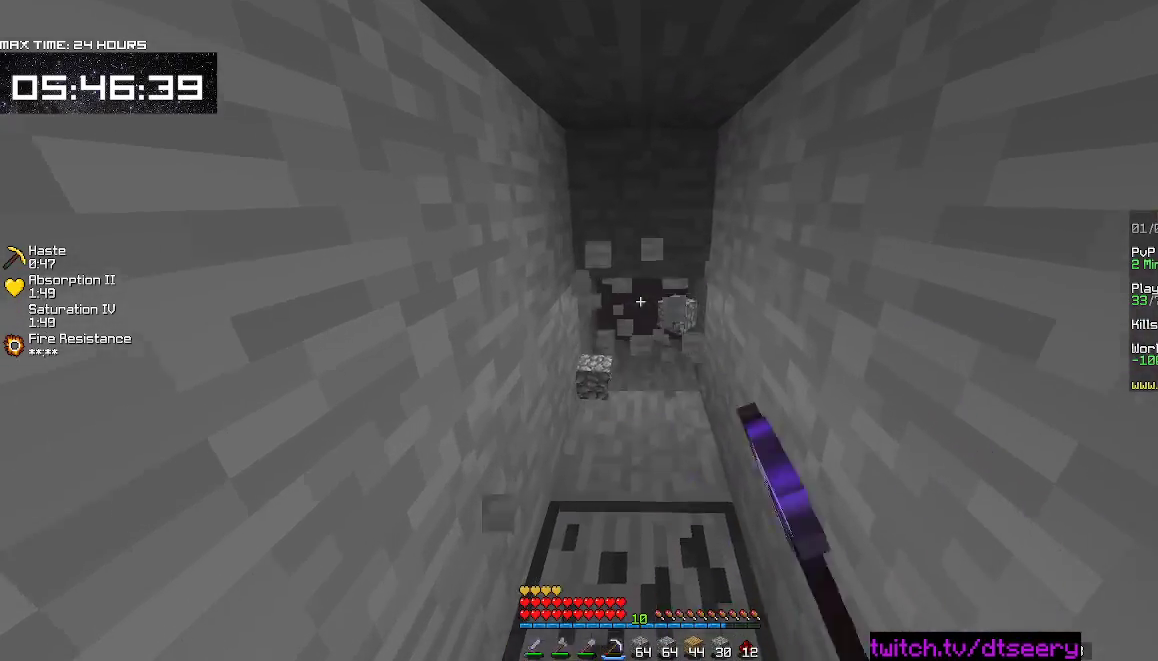
{"keys": [], "mouse": ["left", "right"], "events": [[500, "w", "up"]]}
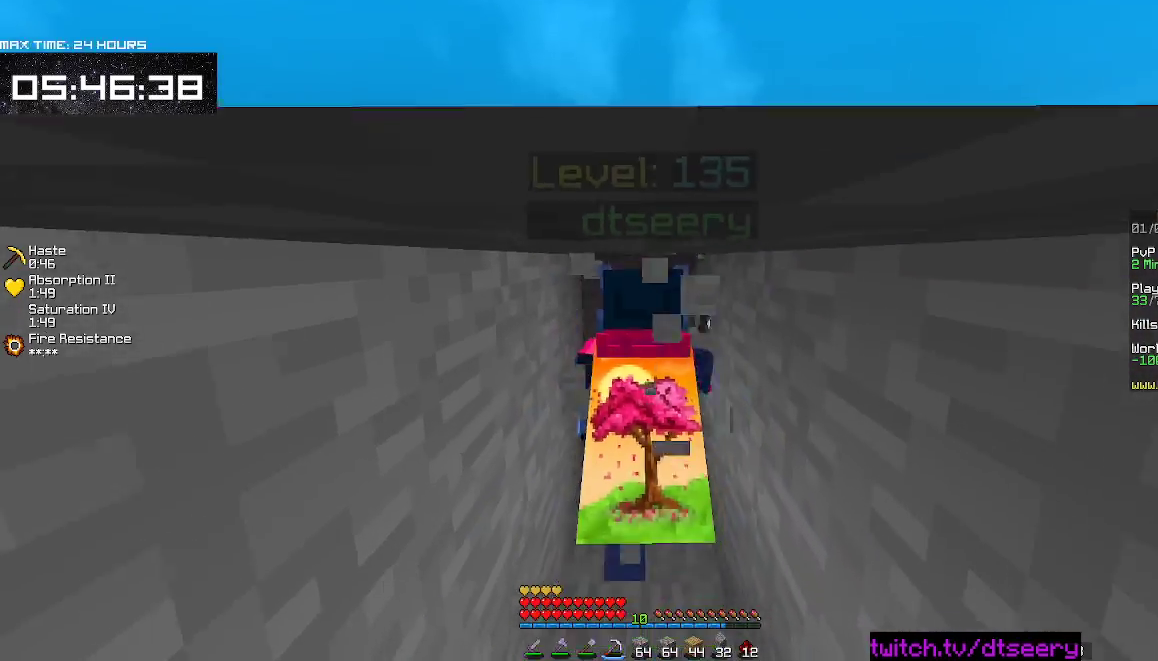
{"keys": [], "mouse": ["left", "right"], "events": [[100, "s", "down"], [450, "s", "up"]]}
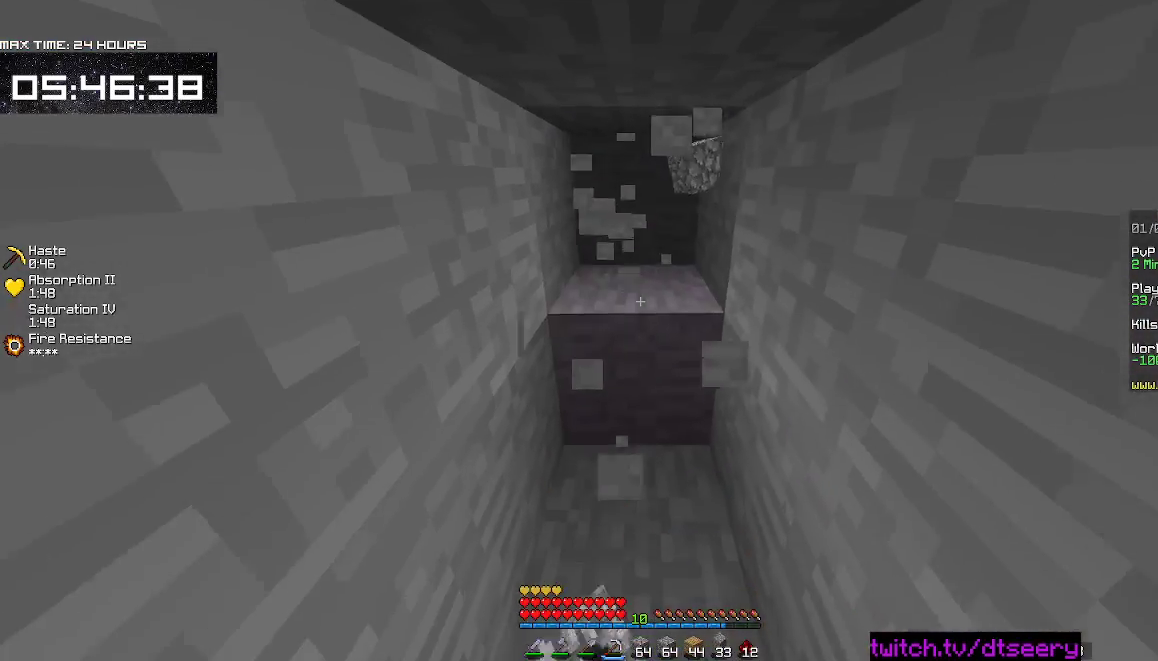
{"keys": [], "mouse": ["right"], "events": [[434, "mouse_left", "up"]]}
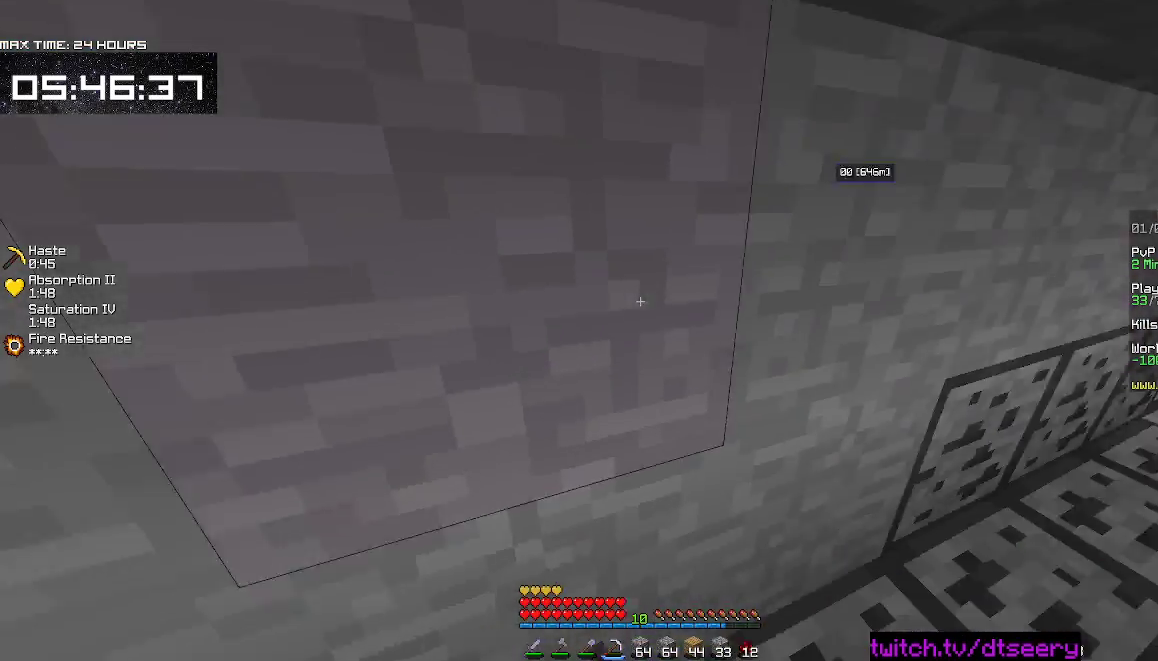
{"keys": ["d", "w"], "mouse": [], "events": [[17, "d", "down"], [17, "mouse_right", "up"], [134, "w", "down"]]}
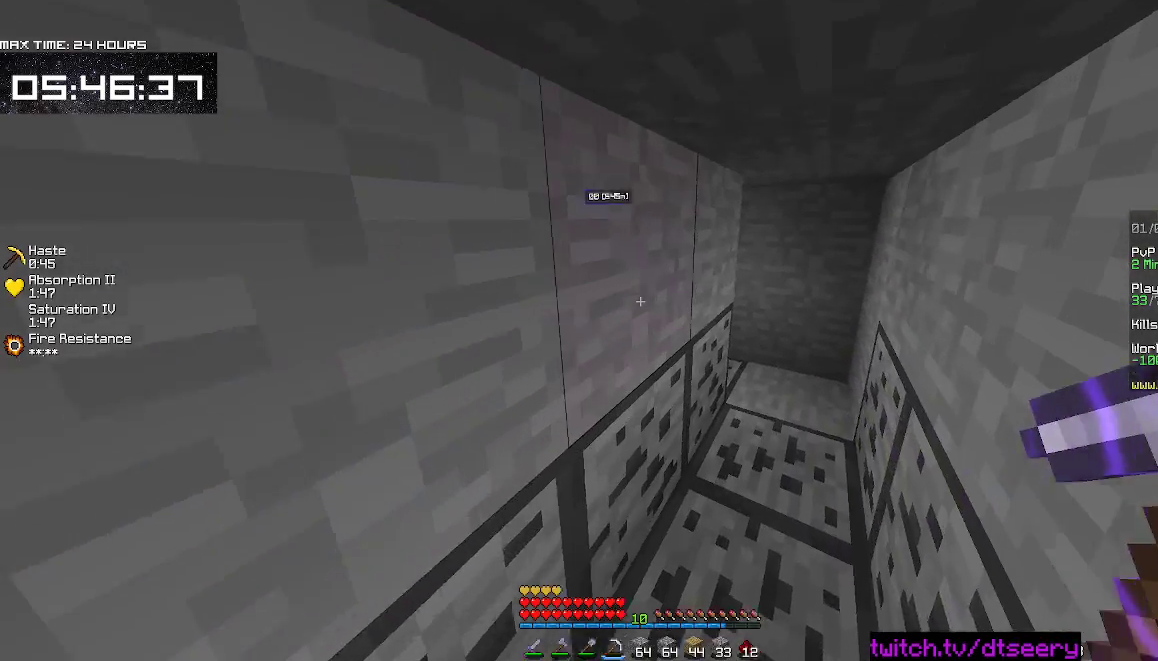
{"keys": ["d", "w"], "mouse": [], "events": []}
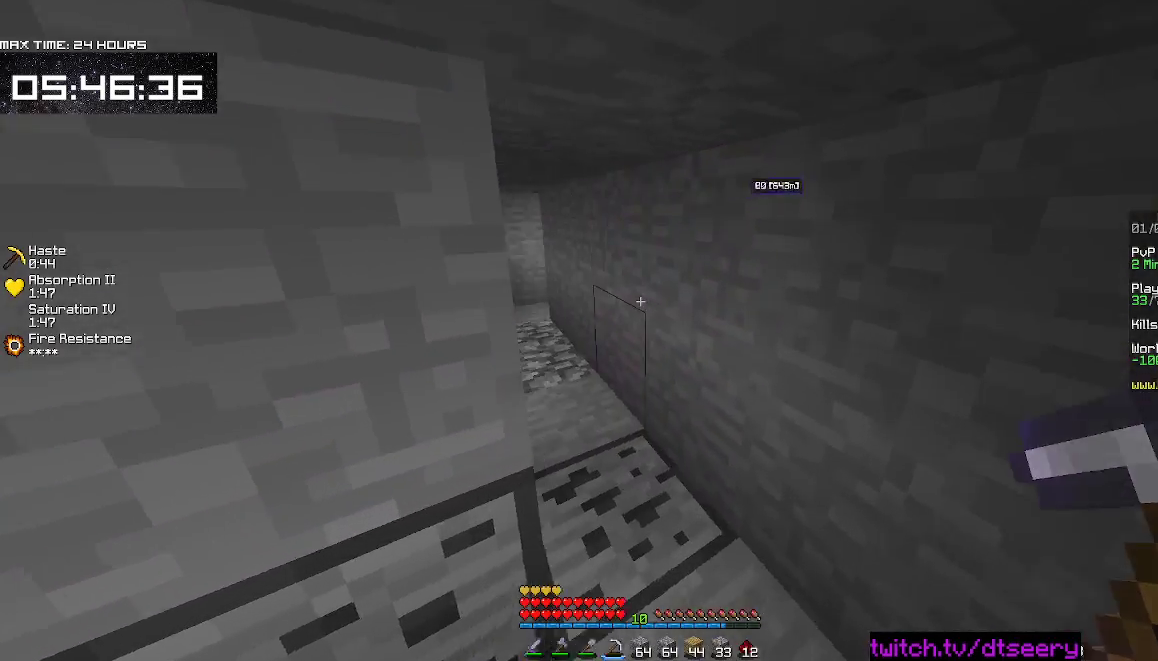
{"keys": [], "mouse": [], "events": [[50, "d", "up"], [117, "mouse_right", "down"], [367, "w", "up"], [384, "mouse_right", "up"]]}
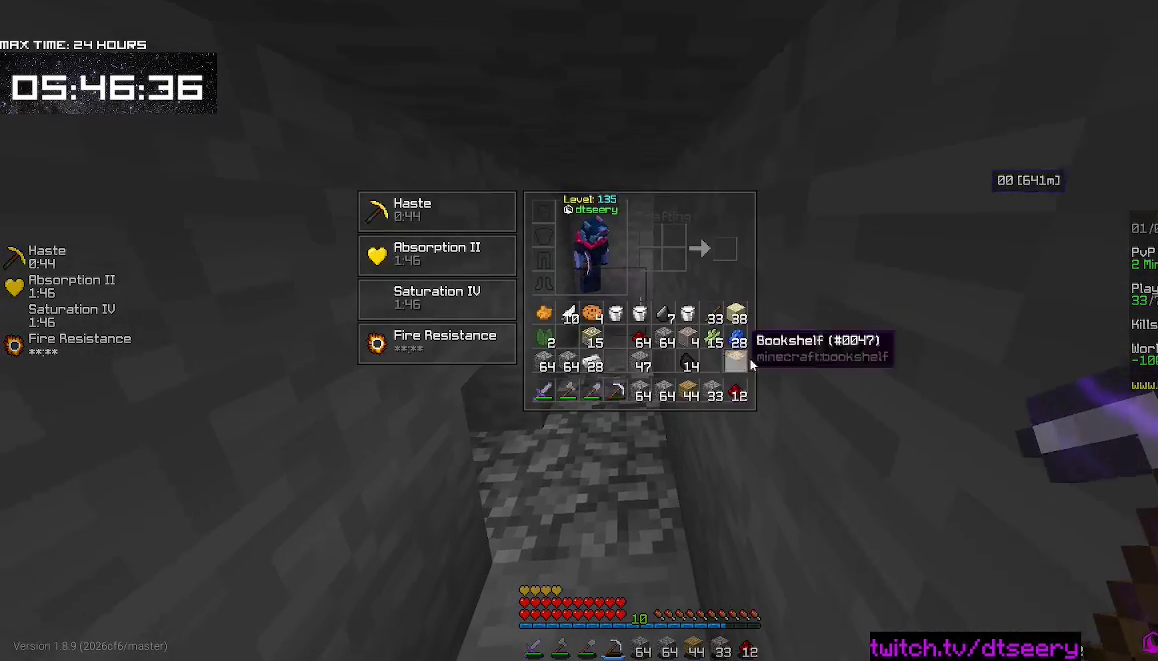
{"keys": [], "mouse": [], "events": []}
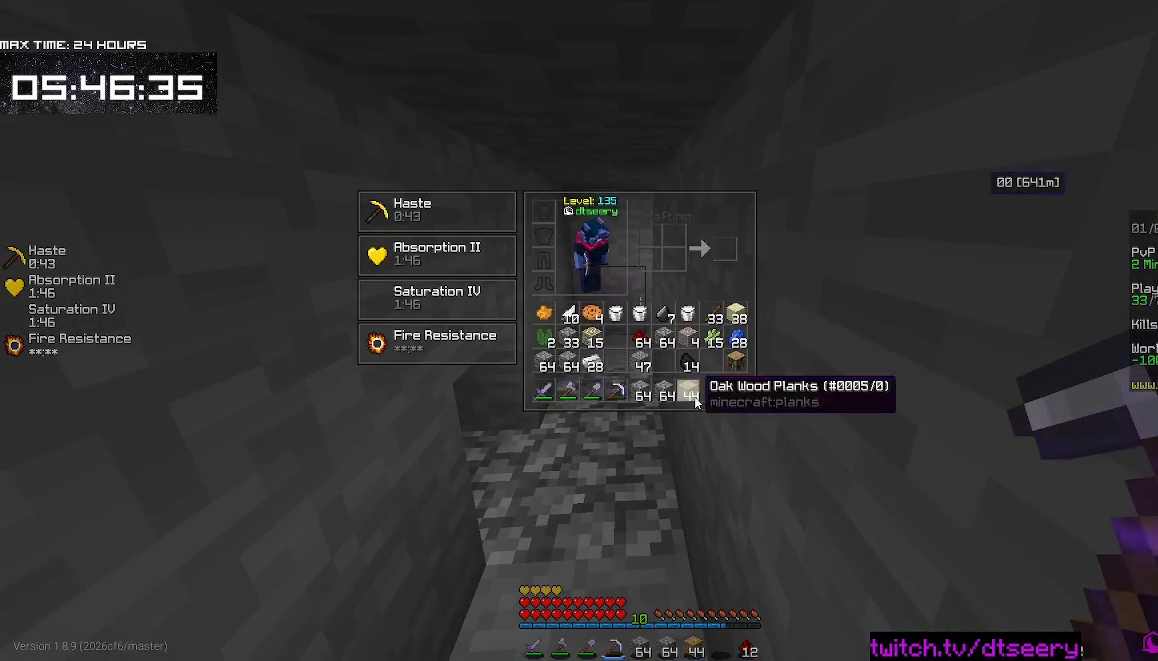
{"keys": [], "mouse": [], "events": []}
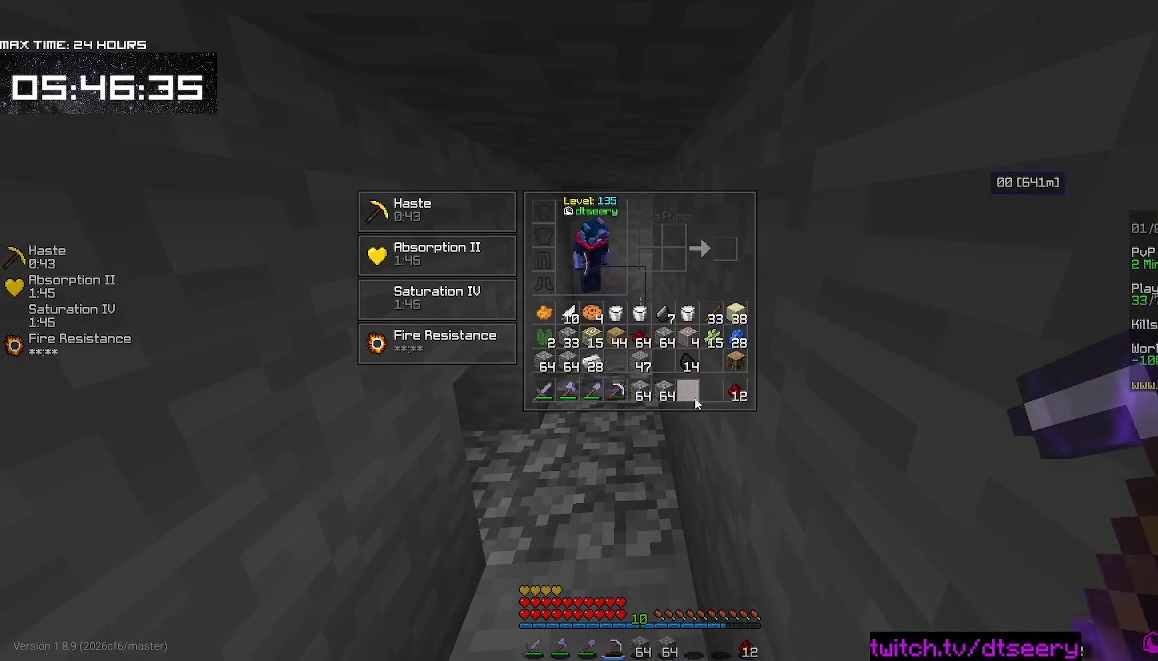
{"keys": [], "mouse": [], "events": []}
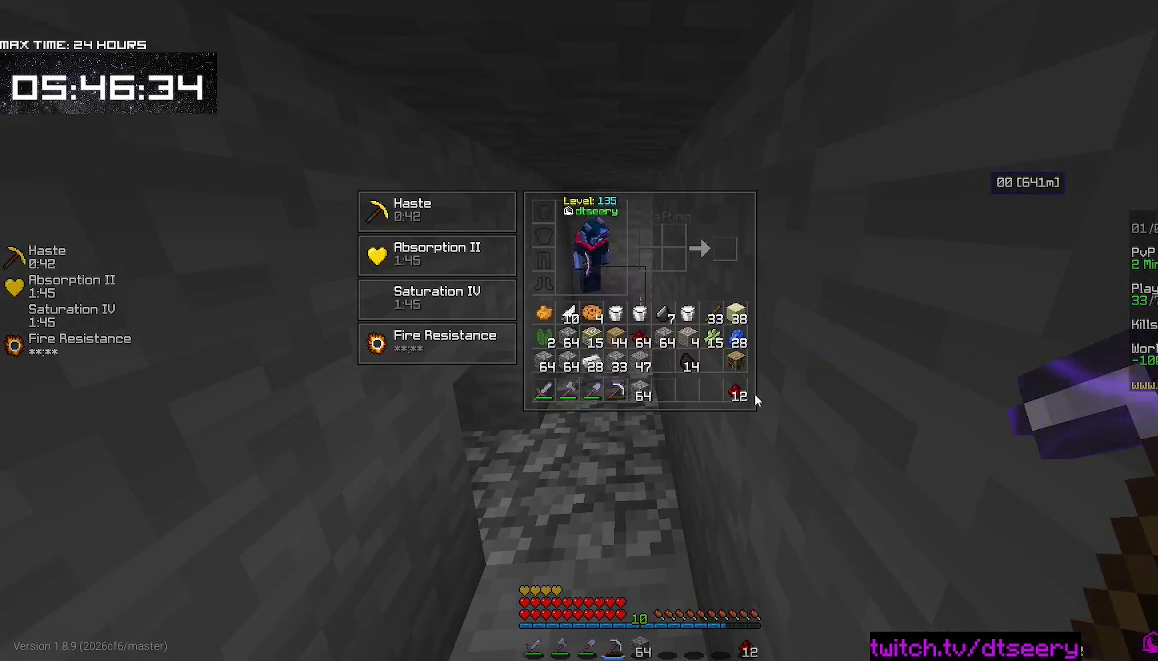
{"keys": [], "mouse": [], "events": []}
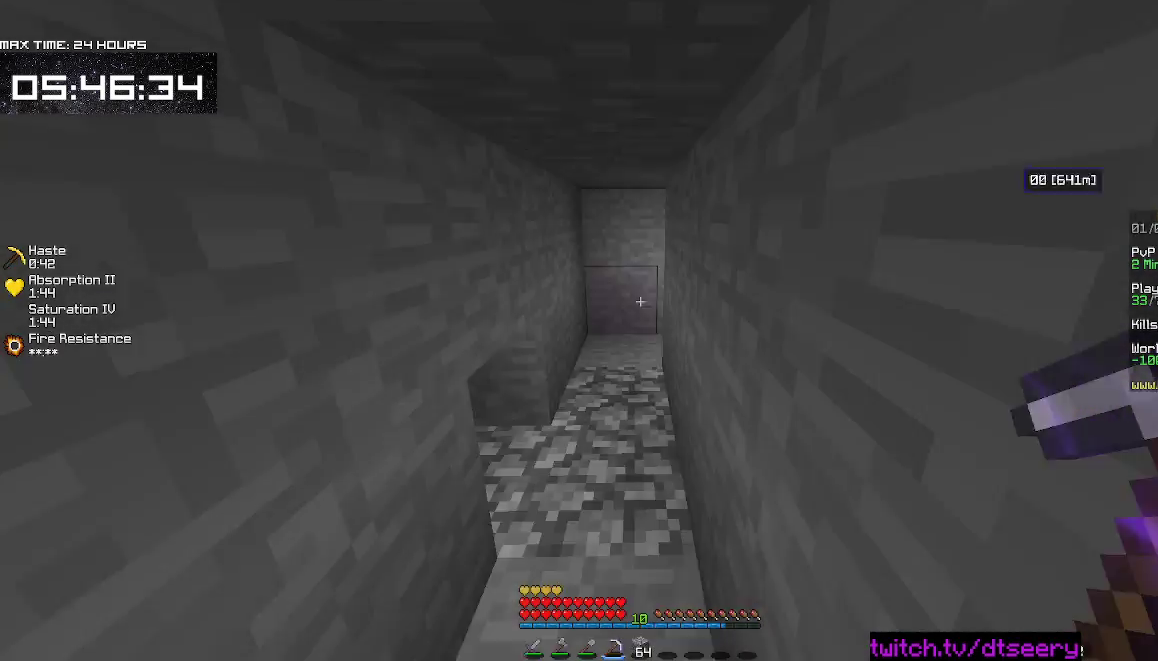
{"keys": ["a", "w"], "mouse": [], "events": [[100, "a", "down"], [184, "w", "down"]]}
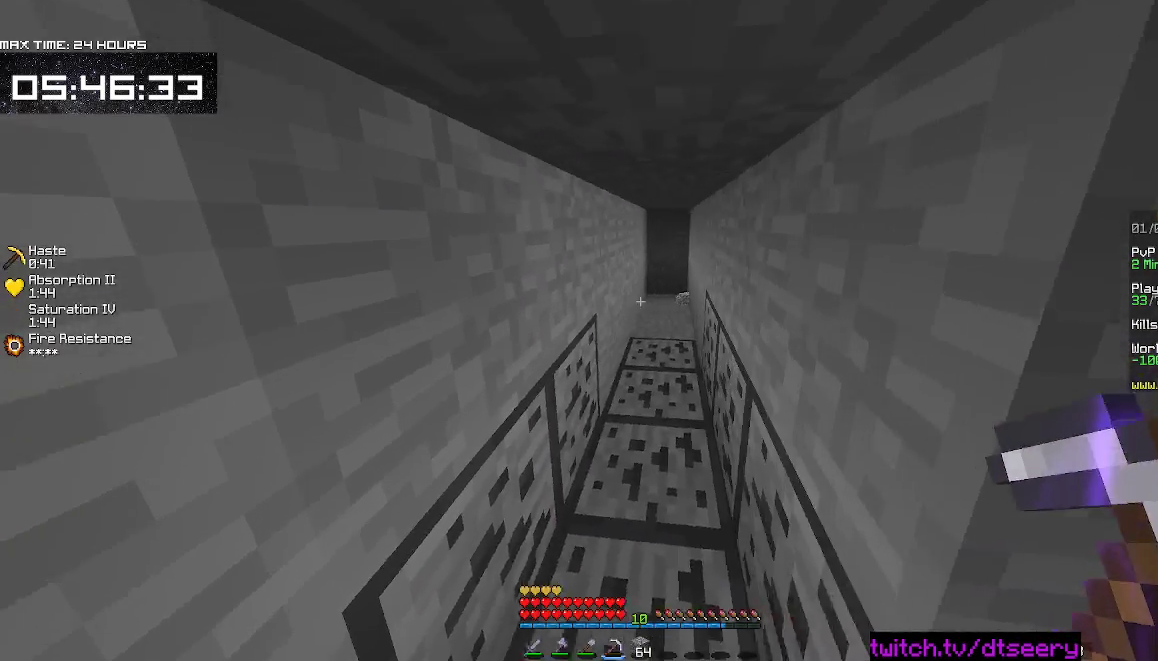
{"keys": ["w"], "mouse": [], "events": [[50, "a", "up"]]}
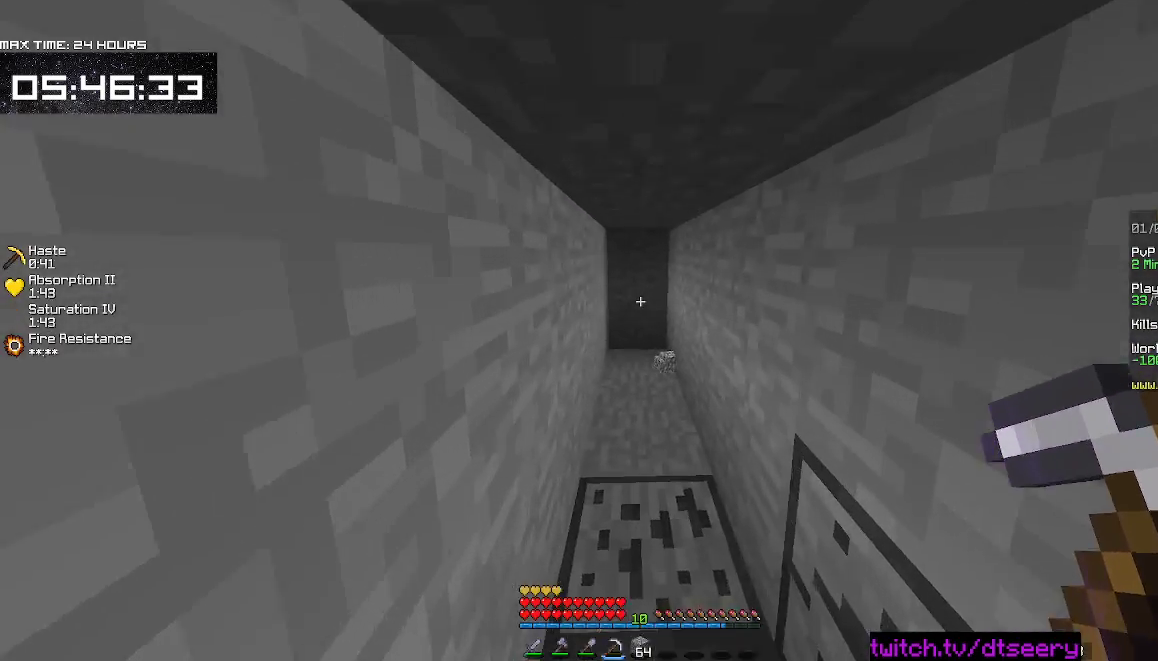
{"keys": ["w"], "mouse": ["left", "right"], "events": [[100, "mouse_left", "down"], [134, "mouse_right", "down"]]}
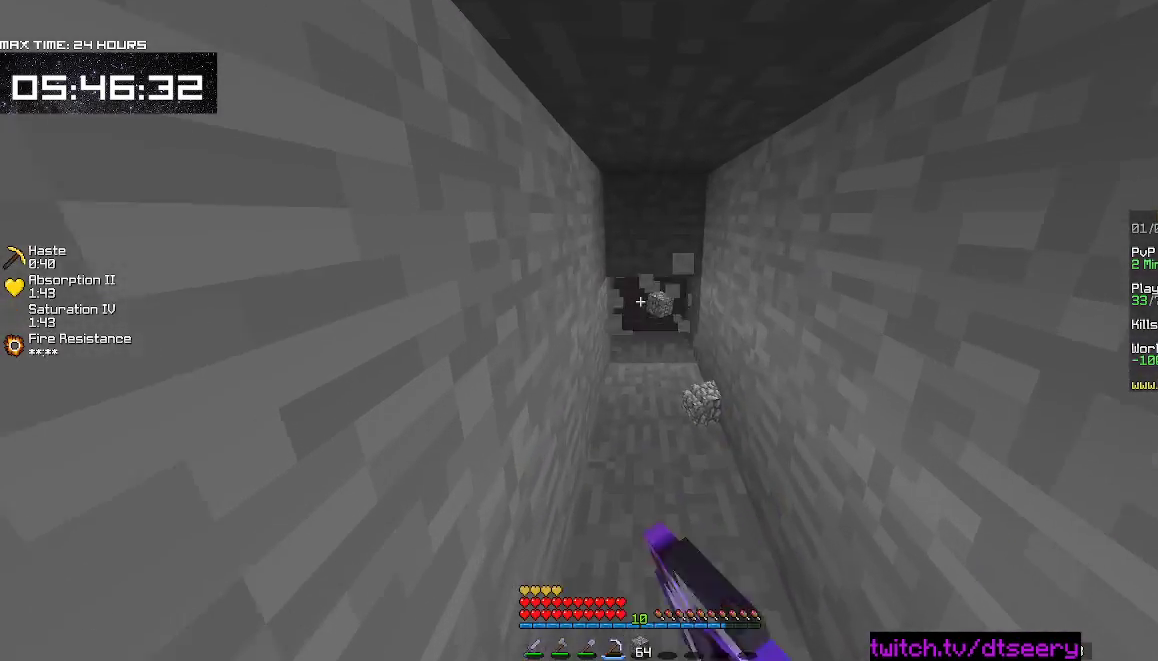
{"keys": ["w"], "mouse": ["left", "right"], "events": [[117, "d", "down"], [334, "d", "up"]]}
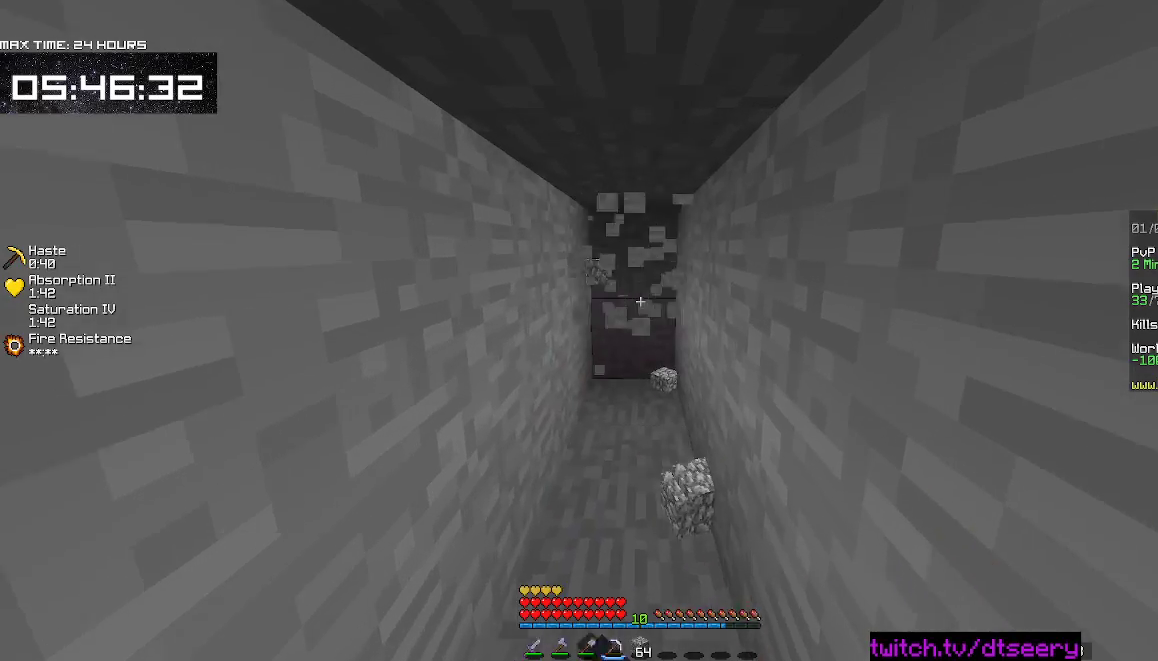
{"keys": ["w"], "mouse": ["left", "right"], "events": []}